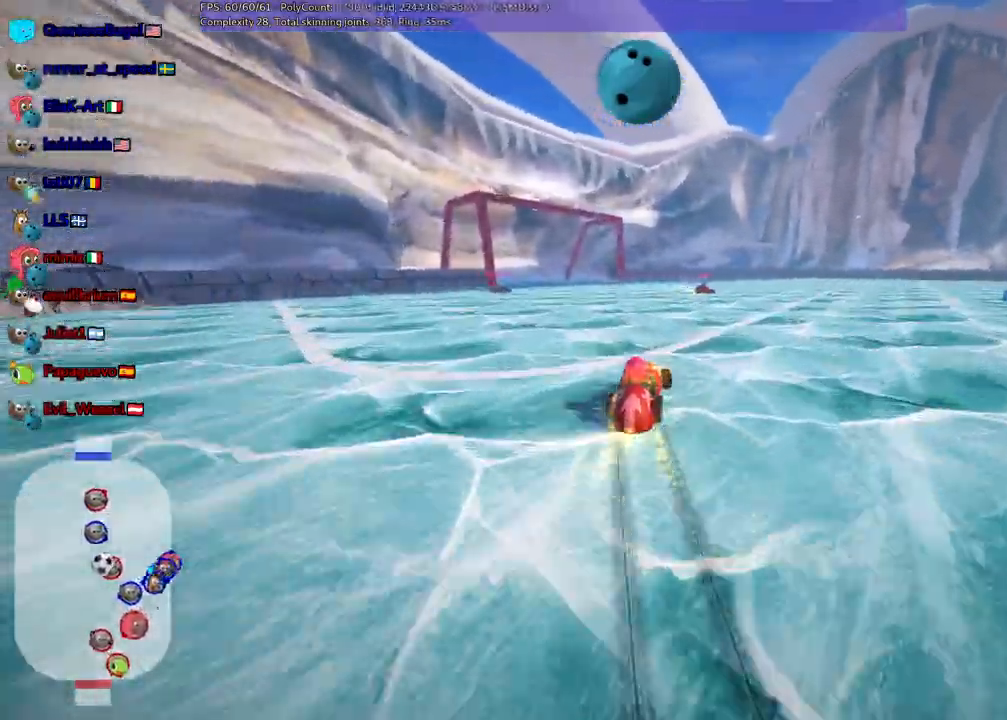
Gameplay with keyboard; each line is a JSON object with the keys held at the frame after it. "events" lists presses ("down") and releases ("up") of ".", "/", "alt_r", "b", "c", "comma", "ctrl_r", "d", "down", "f", "g", "h", "j", "k", "l", "left", "m", "n", "quote", "return", "right", "semicolon", "shift_r", "space", "super", "up" and "v" between this image and that frame as [ms after this image, input, new state], when the widget could be followed in between. No other keys are recorded. Mouse input is not recorded.
{"keys": ["left", "m"], "events": [[433, "up", "up"]]}
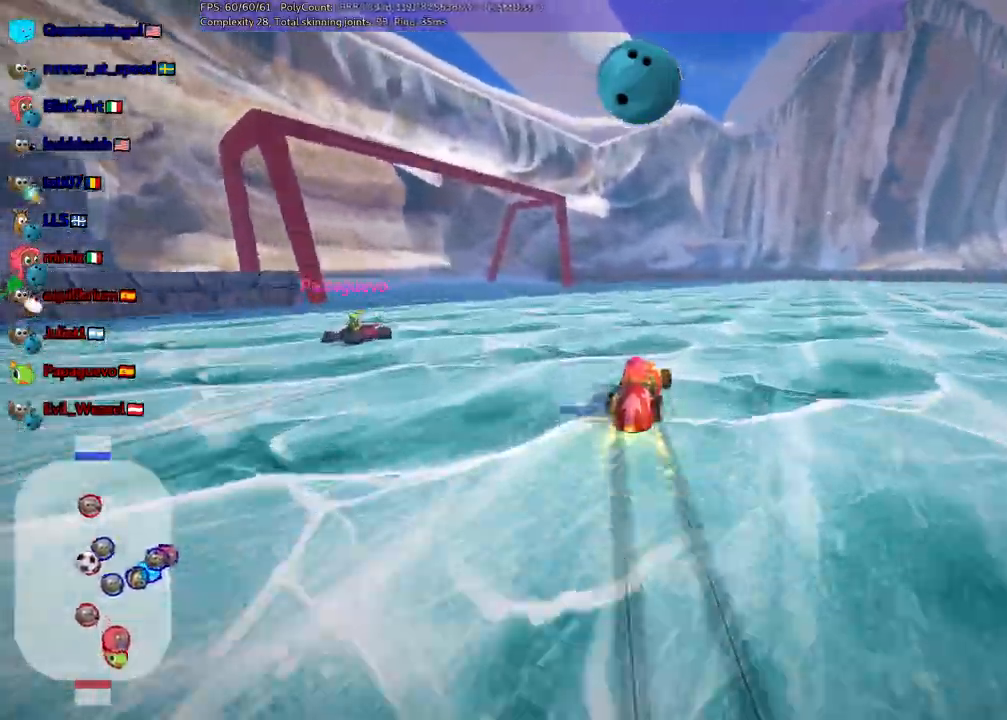
{"keys": ["m", "right", "up"], "events": [[133, "right", "down"], [217, "left", "up"], [267, "up", "down"]]}
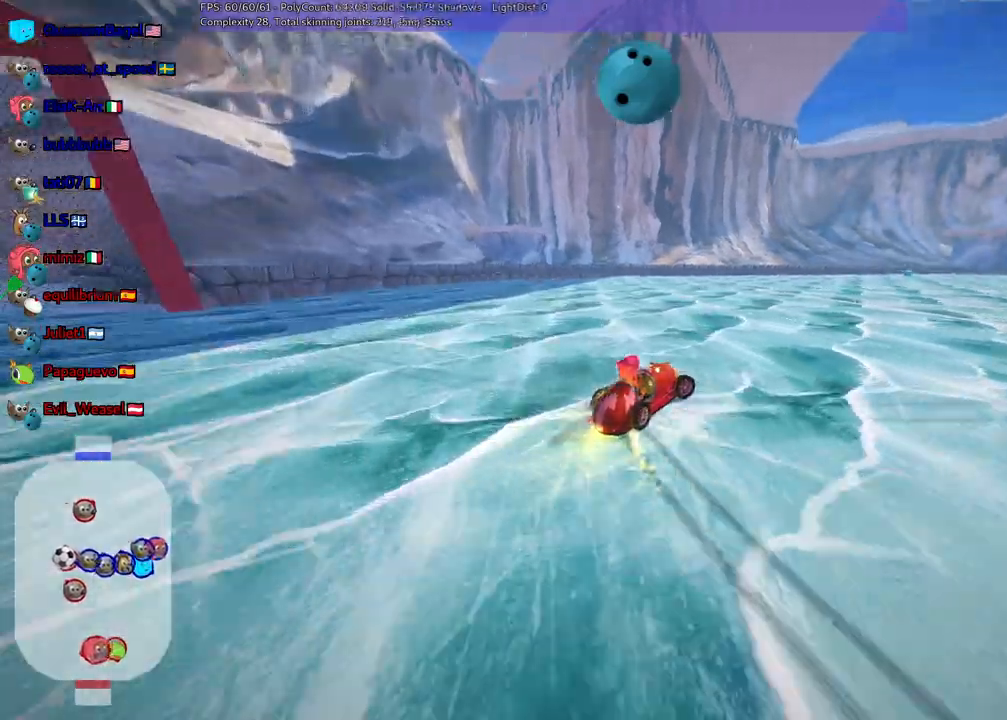
{"keys": ["m"], "events": [[100, "up", "up"], [283, "right", "up"]]}
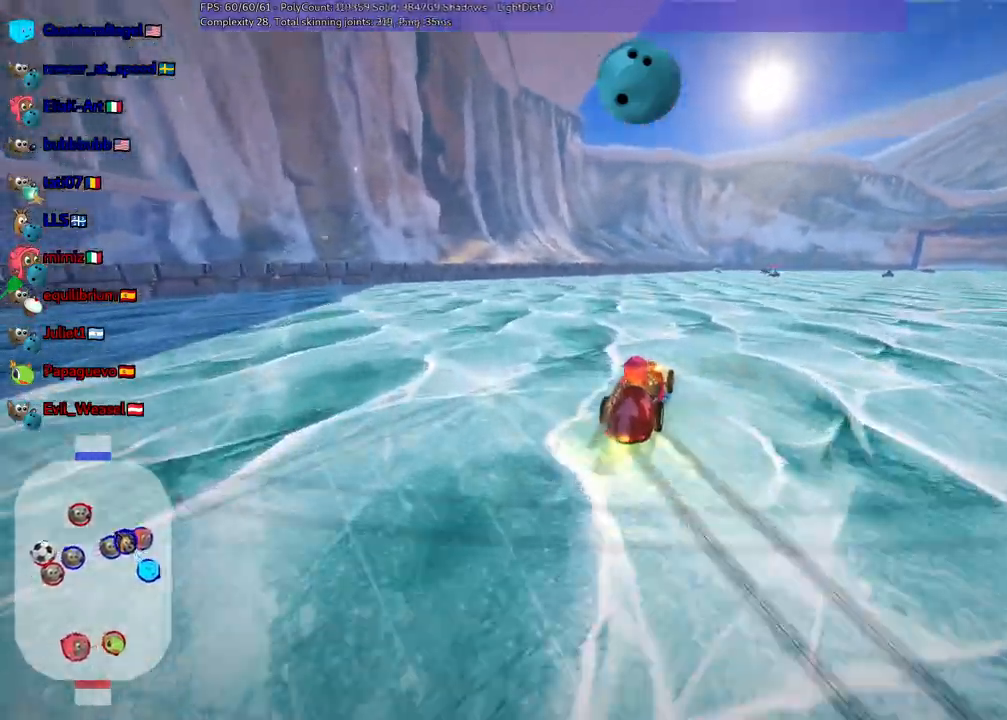
{"keys": ["down"], "events": [[217, "m", "up"], [450, "down", "down"]]}
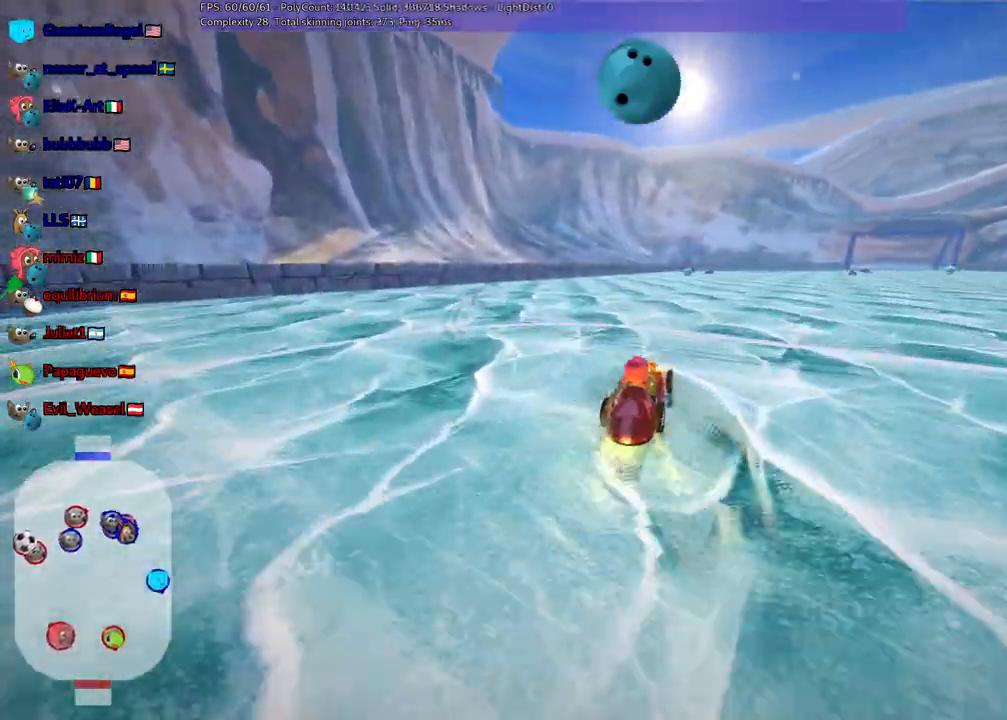
{"keys": [], "events": [[233, "down", "up"]]}
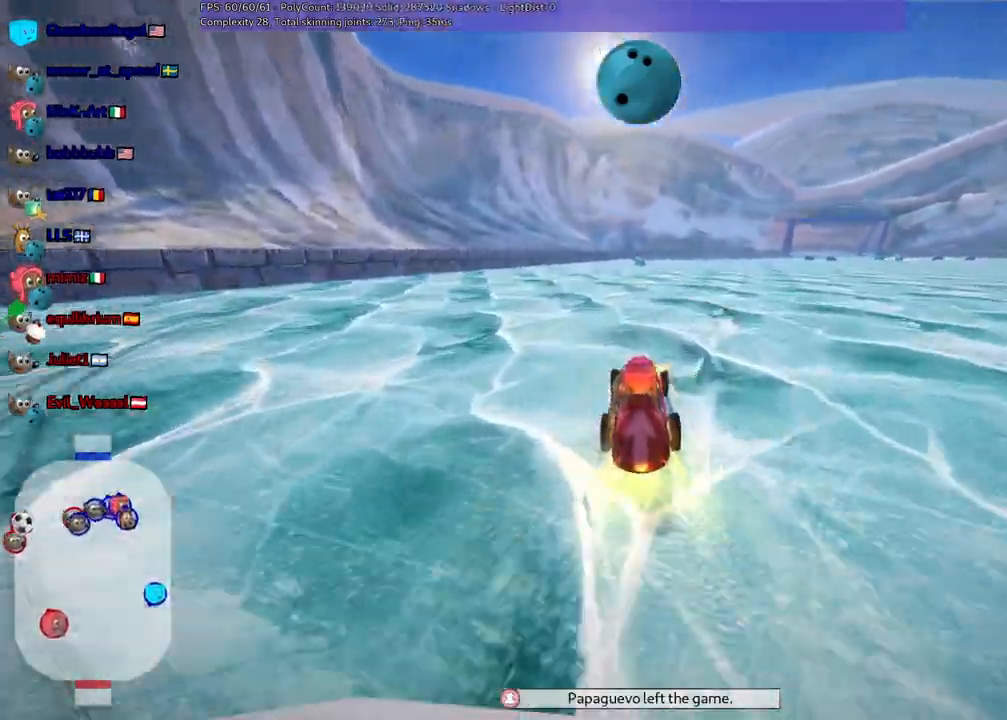
{"keys": [], "events": [[100, "down", "down"], [150, "right", "down"], [350, "down", "up"], [383, "right", "up"]]}
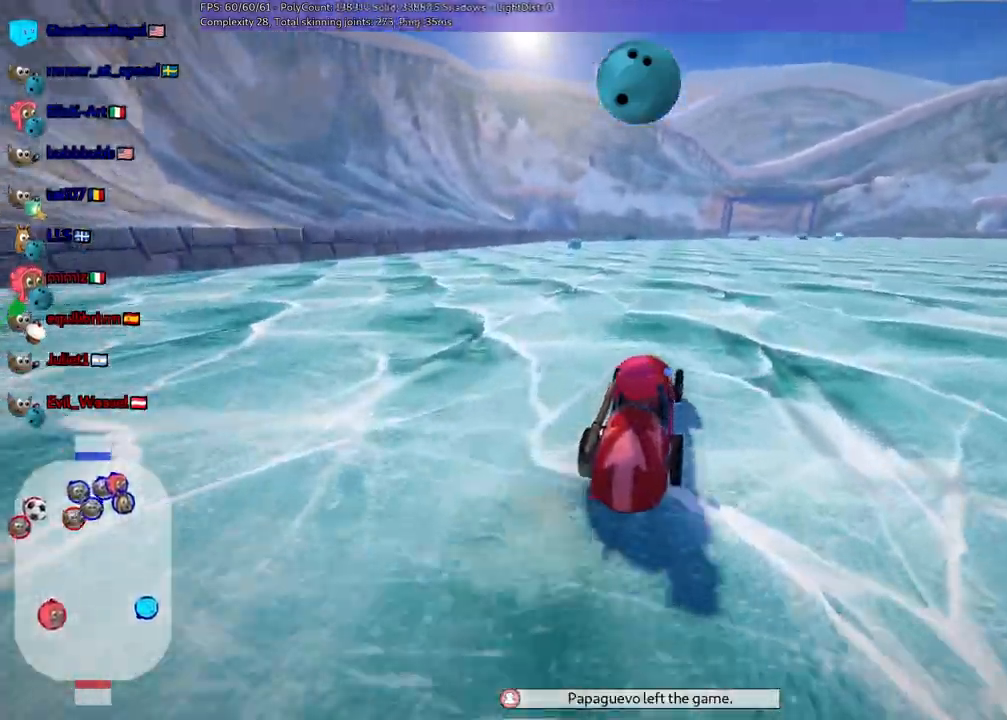
{"keys": ["right"], "events": [[350, "right", "down"]]}
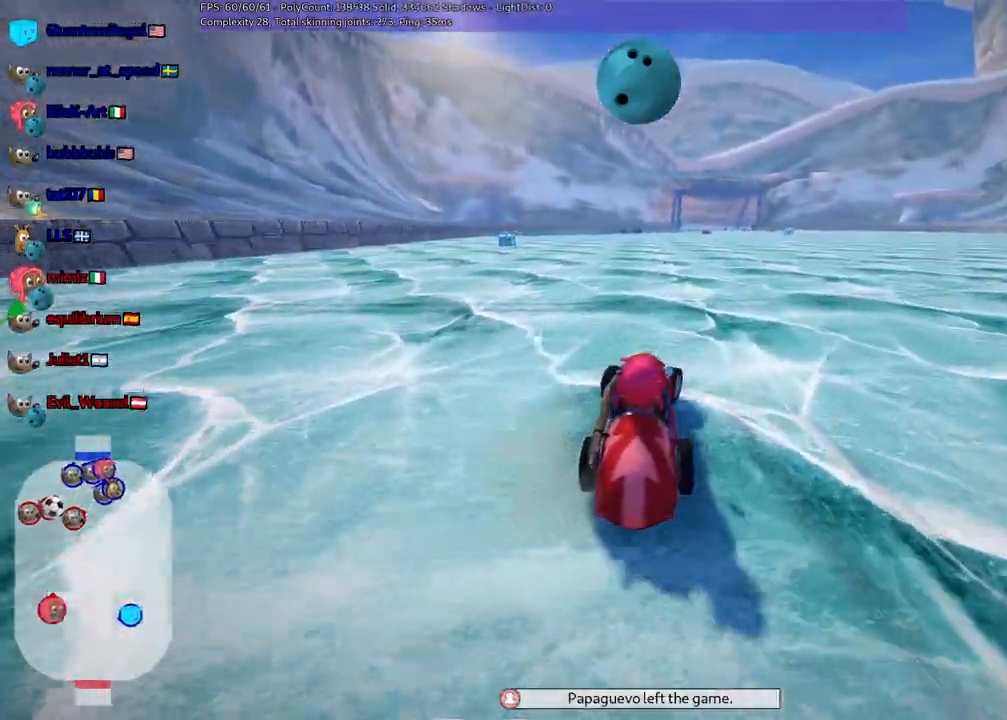
{"keys": [], "events": [[233, "right", "up"]]}
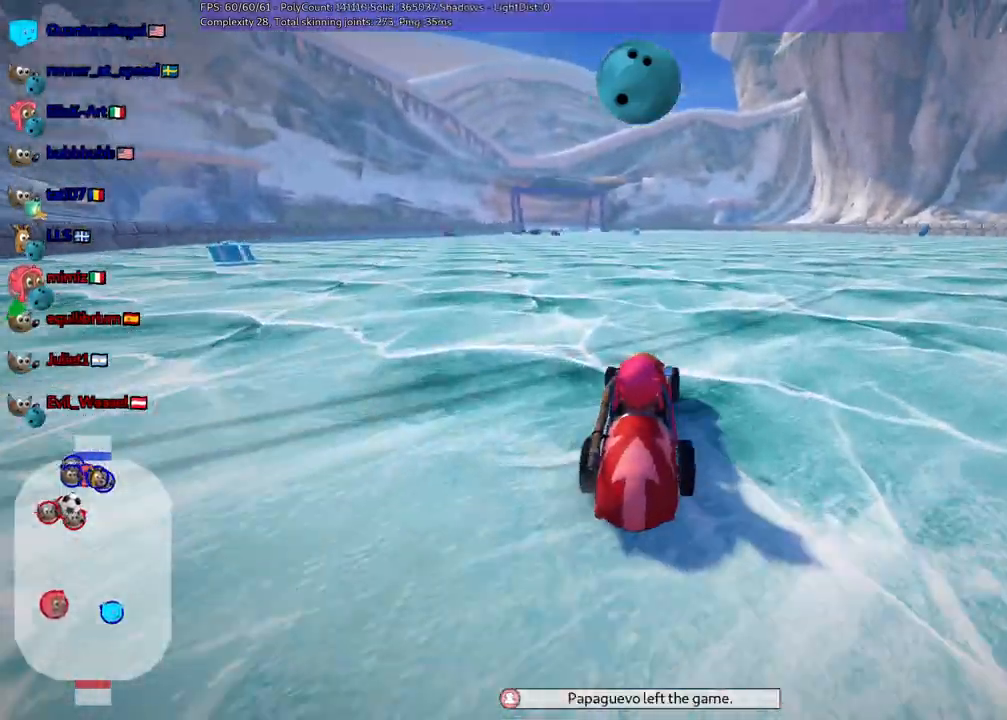
{"keys": [], "events": []}
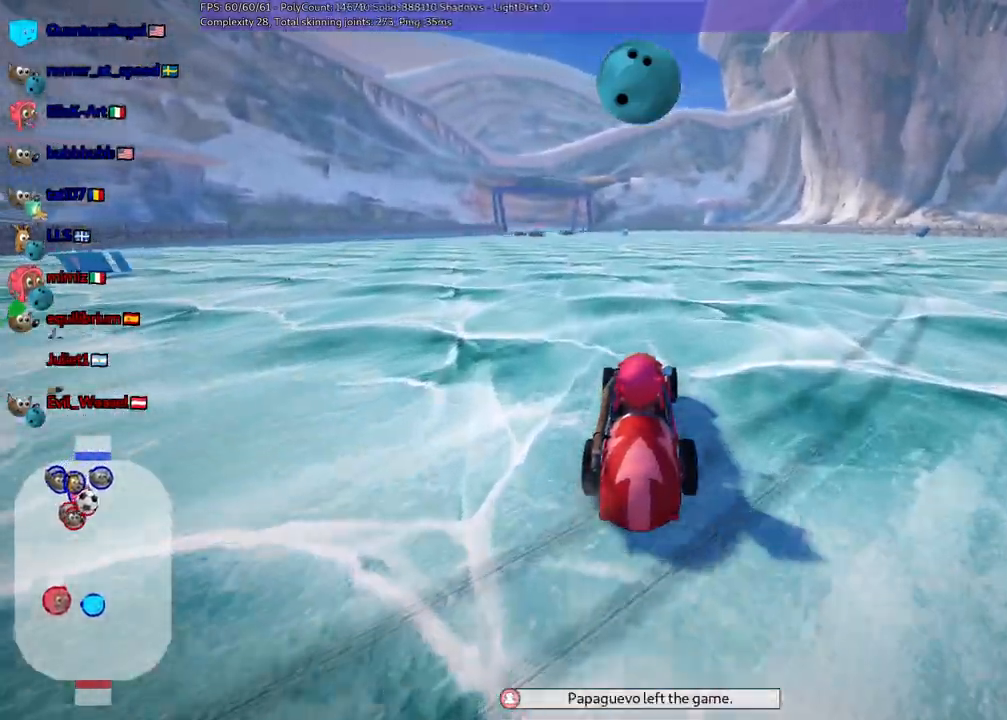
{"keys": [], "events": []}
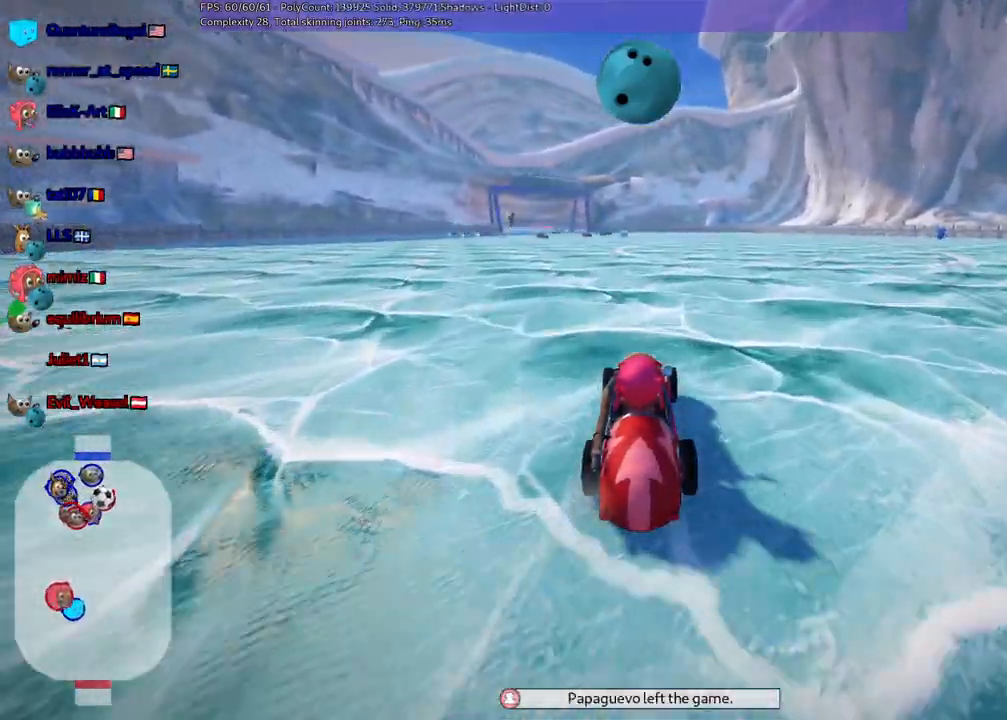
{"keys": [], "events": []}
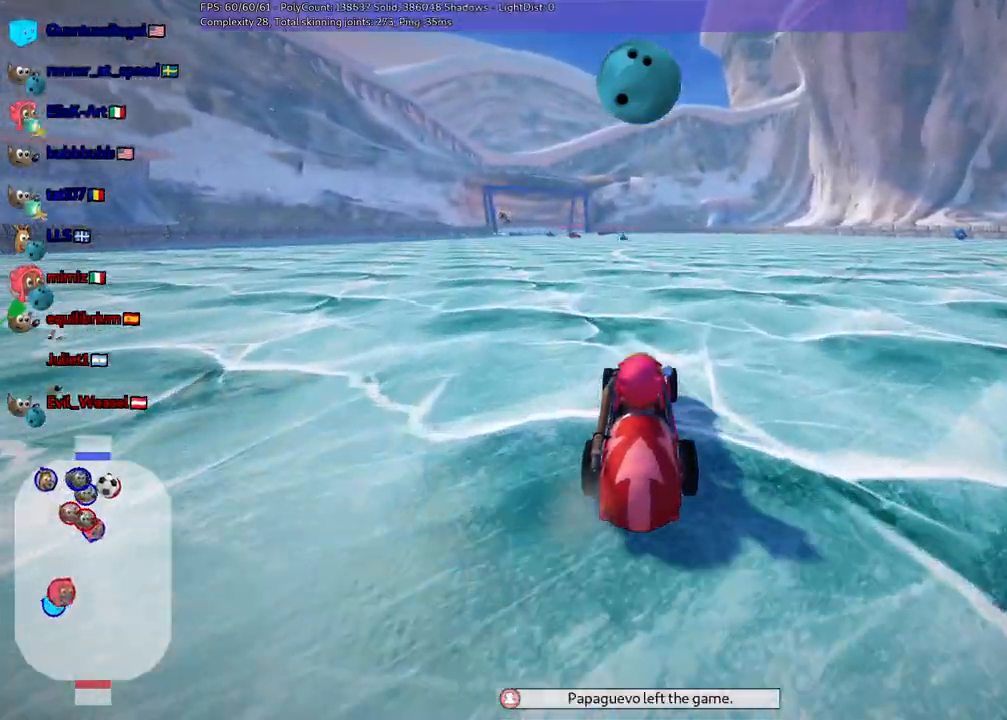
{"keys": [], "events": []}
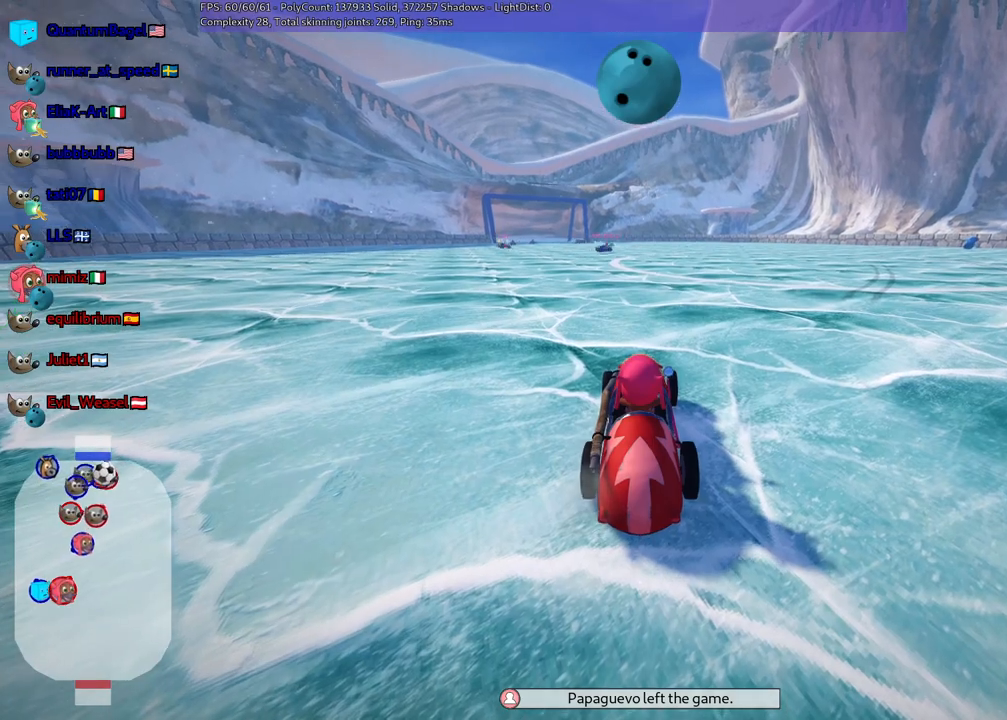
{"keys": [], "events": []}
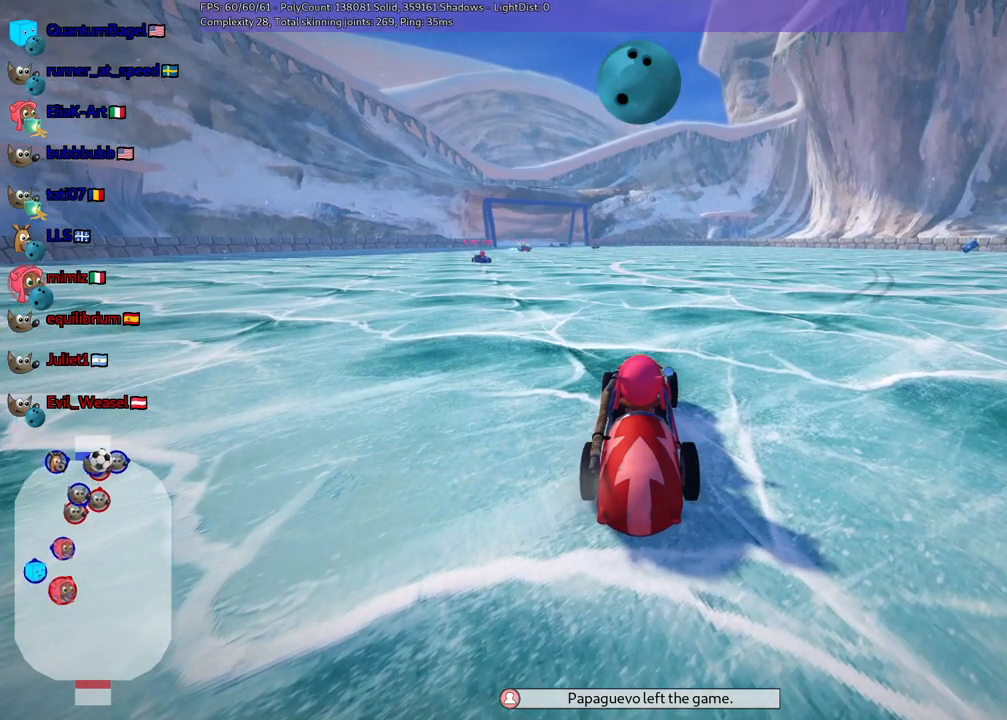
{"keys": [], "events": []}
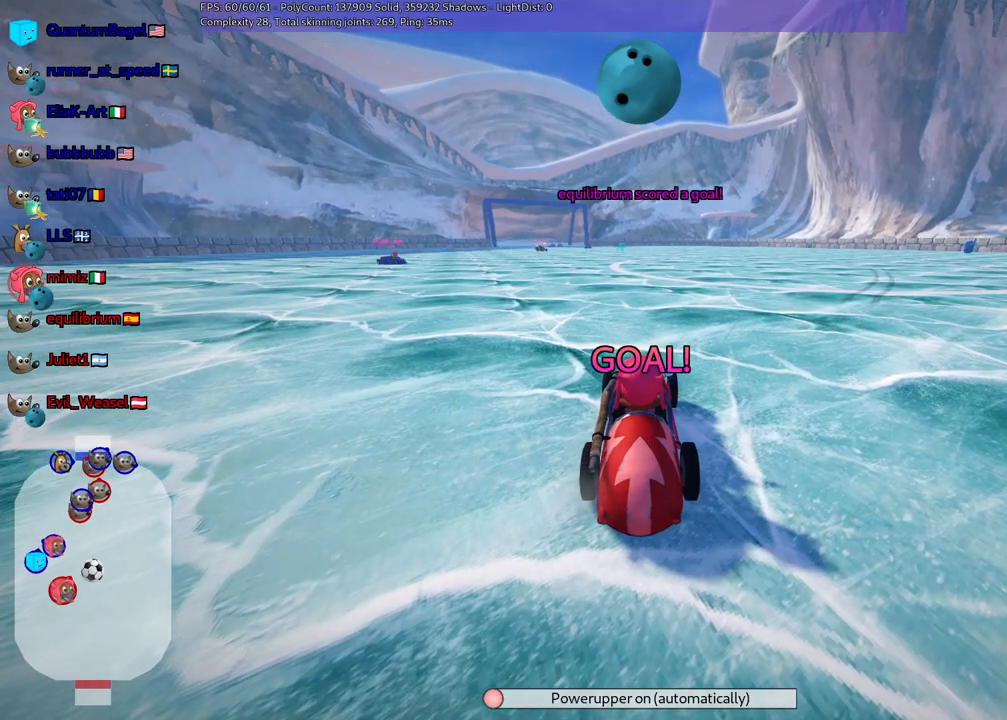
{"keys": [], "events": []}
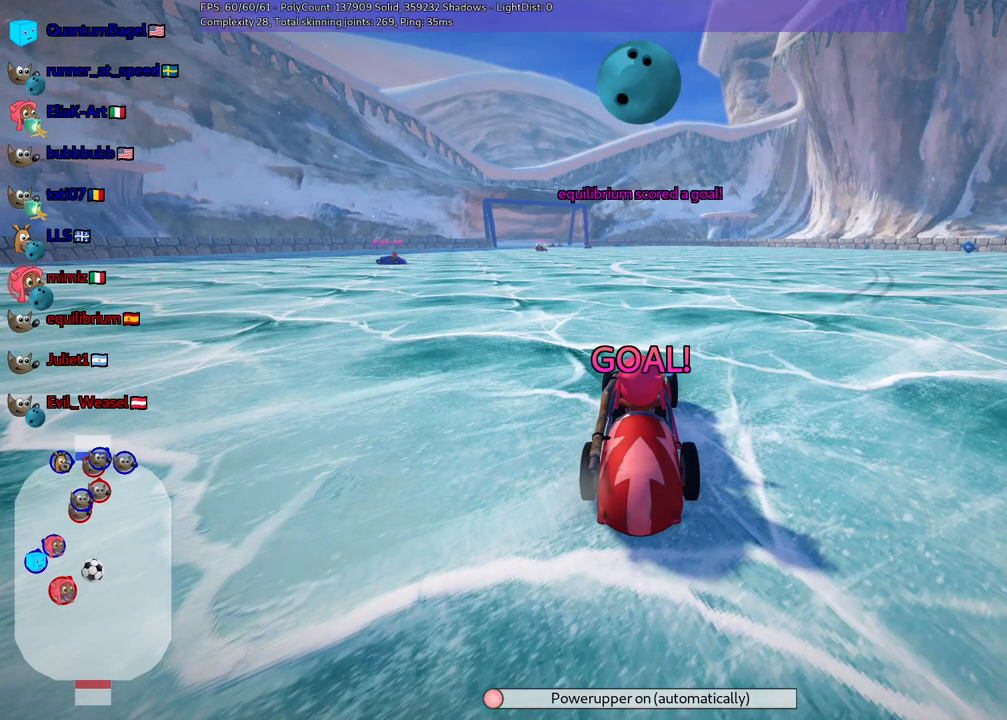
{"keys": ["b", "up"], "events": [[133, "up", "down"], [267, "b", "down"]]}
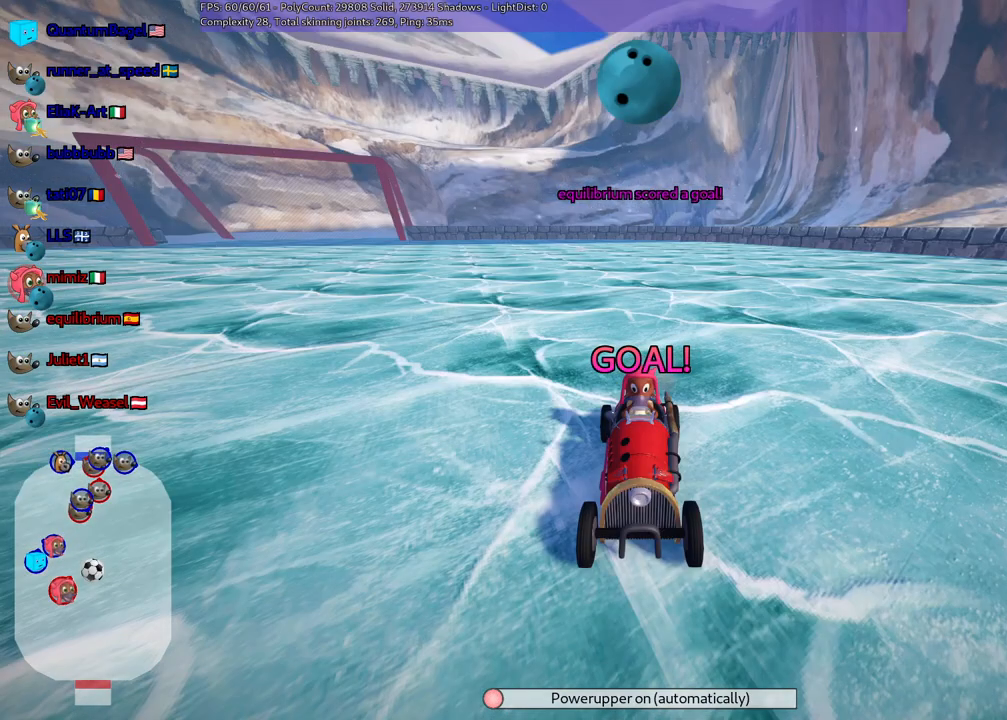
{"keys": ["up"], "events": [[50, "b", "up"]]}
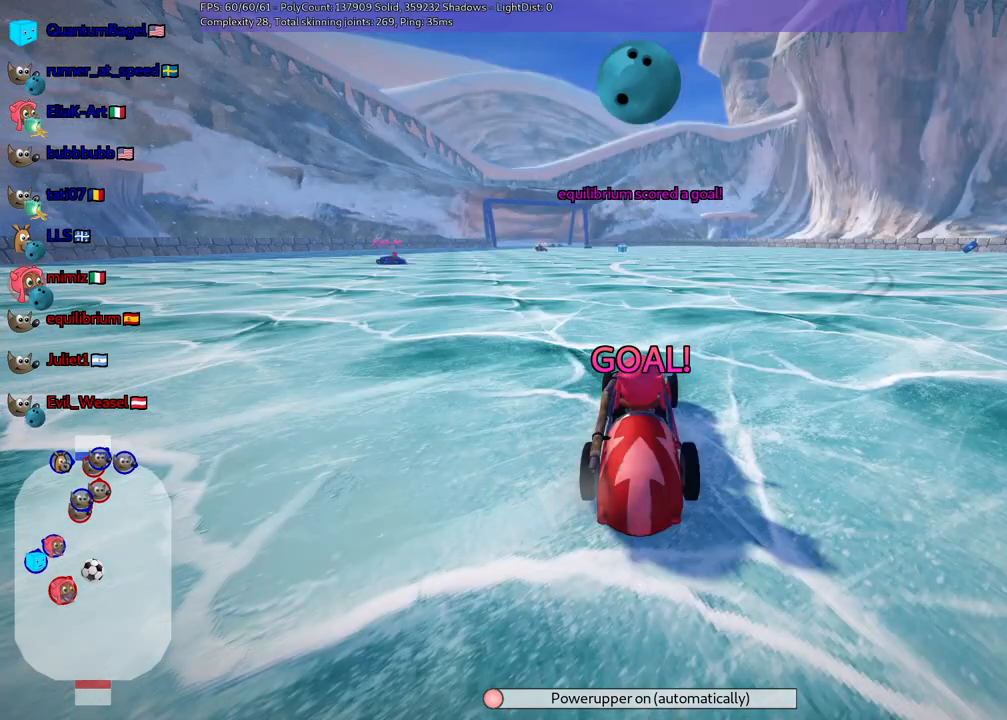
{"keys": ["n", "up"], "events": [[400, "n", "down"]]}
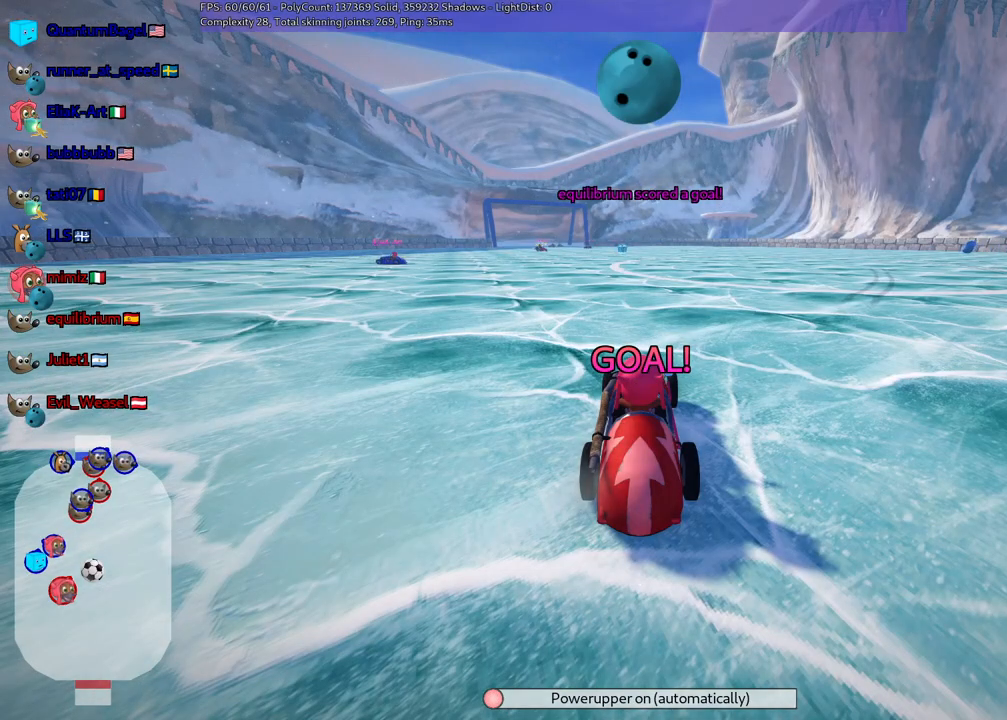
{"keys": ["n", "up"], "events": []}
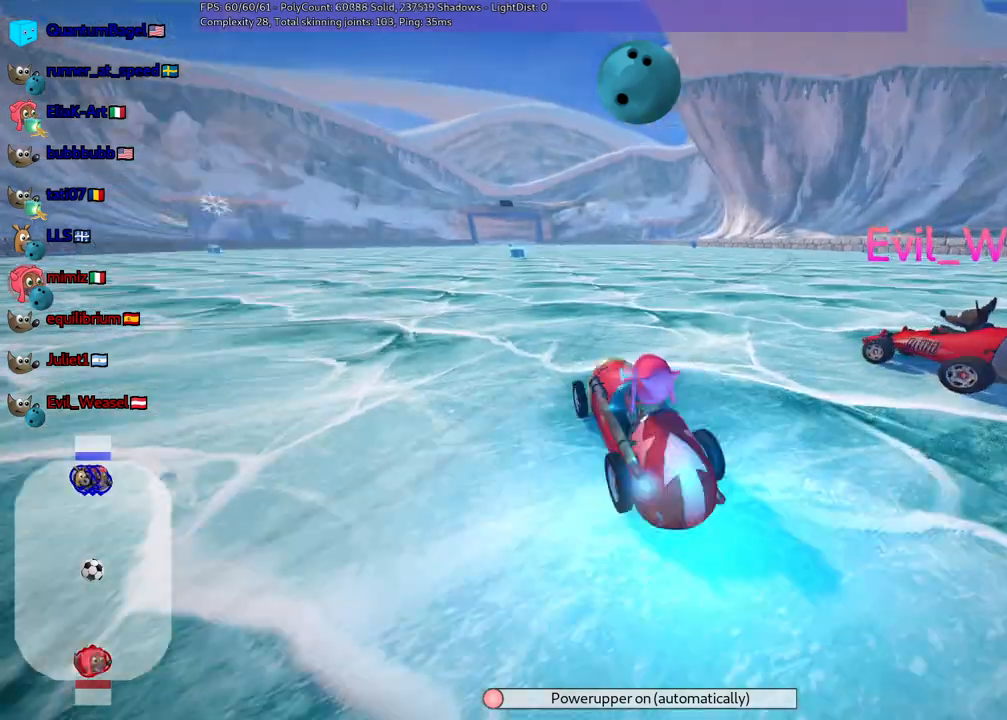
{"keys": ["left", "up"], "events": [[300, "left", "down"], [483, "n", "up"]]}
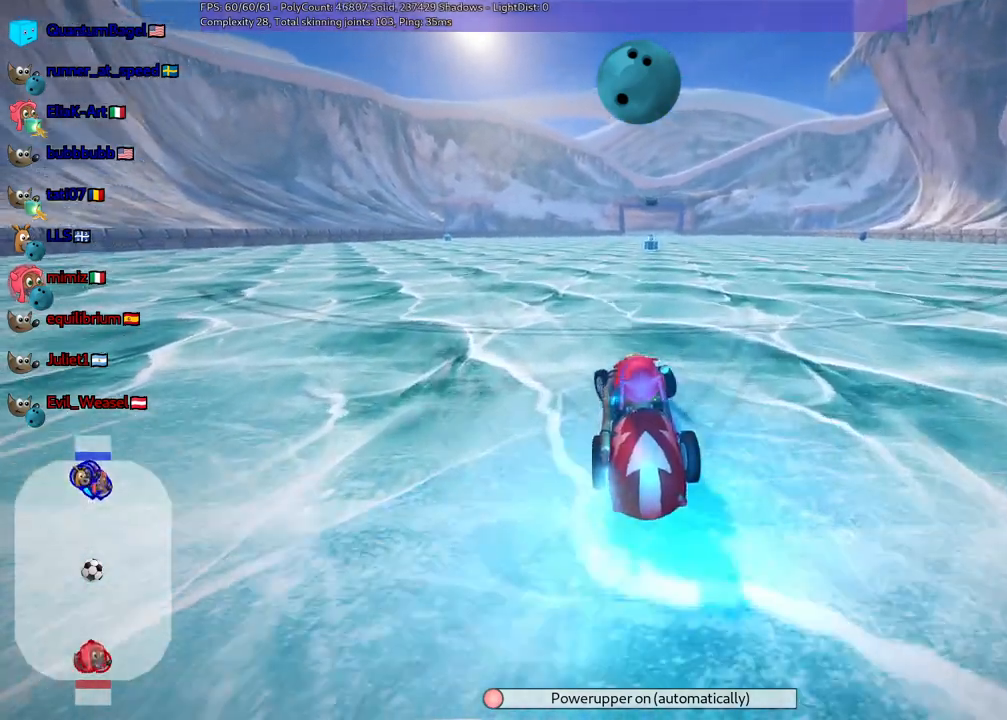
{"keys": ["left", "m", "up"], "events": [[83, "left", "up"], [83, "m", "down"], [83, "right", "down"], [133, "left", "down"], [167, "right", "up"]]}
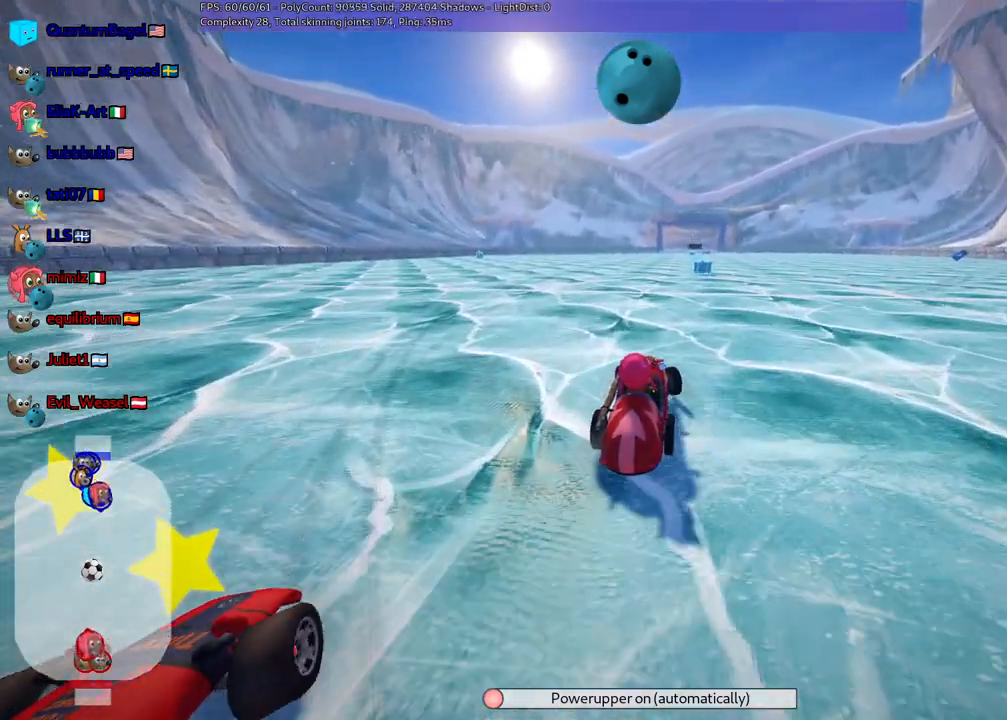
{"keys": ["left", "m", "up"], "events": []}
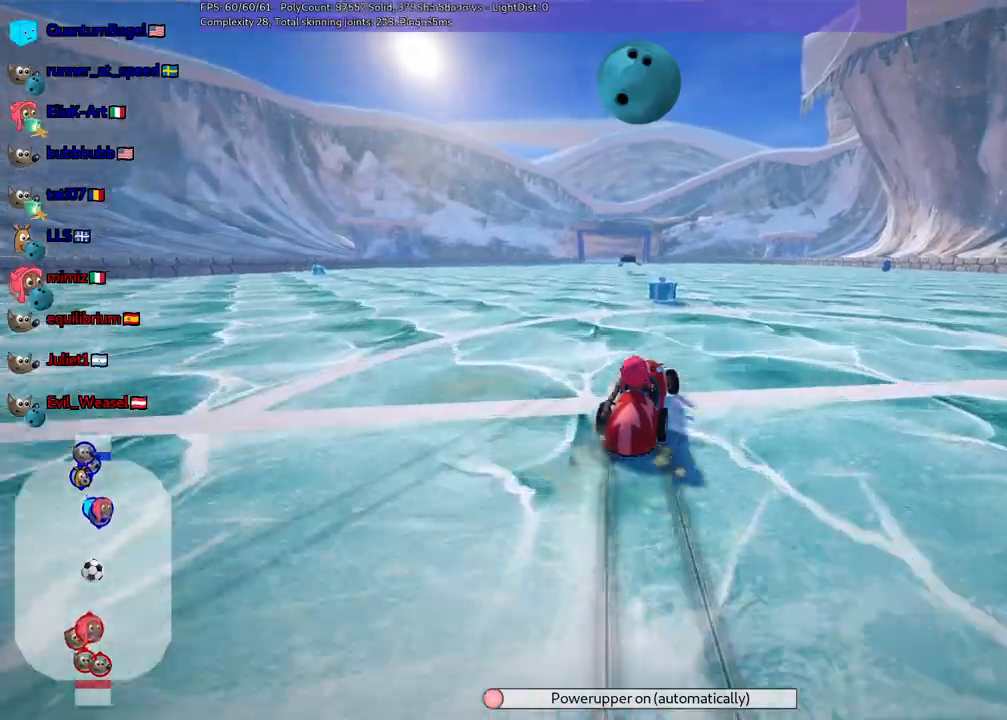
{"keys": ["space", "up"], "events": [[167, "m", "up"], [167, "n", "down"], [300, "left", "up"], [300, "n", "up"], [500, "space", "down"]]}
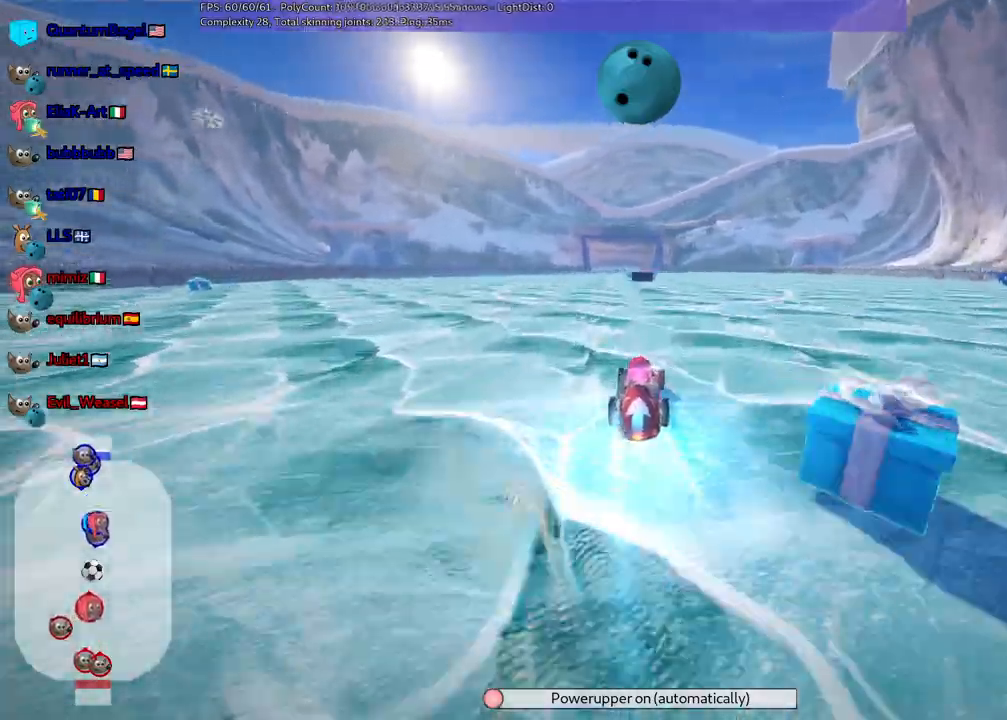
{"keys": ["left", "up"], "events": [[83, "space", "up"], [367, "left", "down"]]}
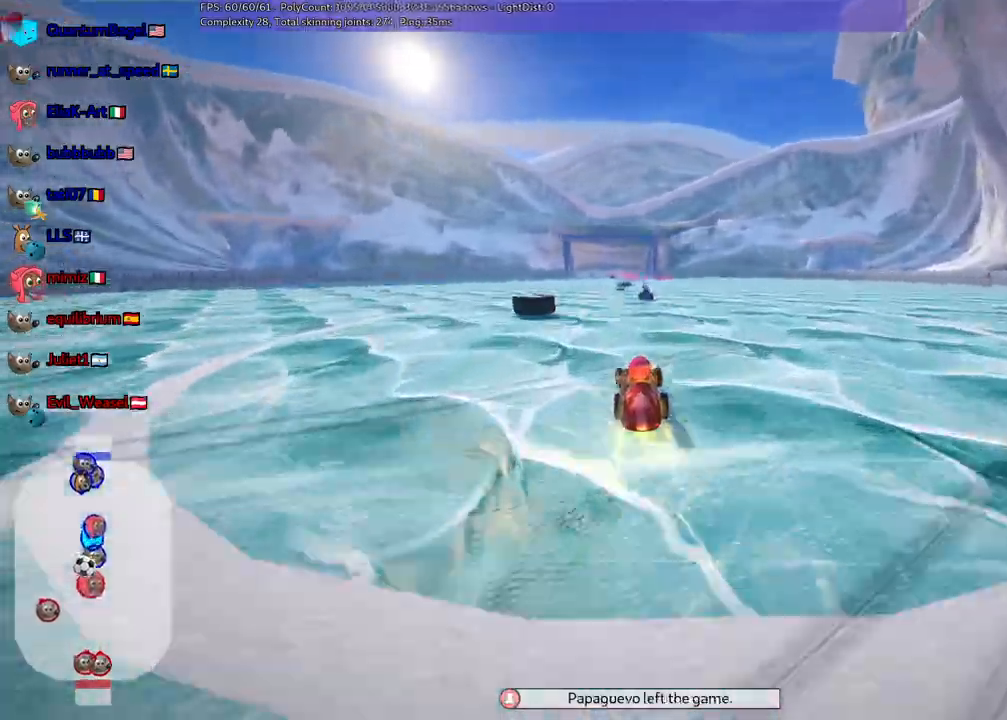
{"keys": ["down", "left", "m"], "events": [[333, "n", "down"], [383, "m", "down"], [383, "up", "up"], [433, "n", "up"], [483, "down", "down"]]}
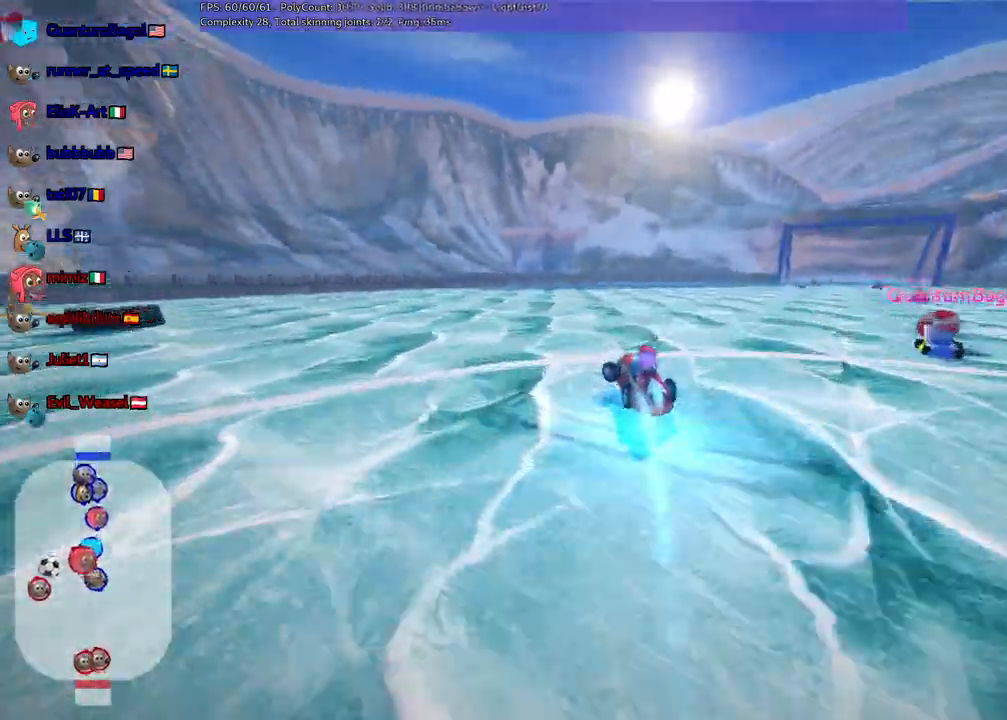
{"keys": ["up"], "events": [[67, "m", "up"], [117, "down", "up"], [450, "up", "down"], [500, "left", "up"]]}